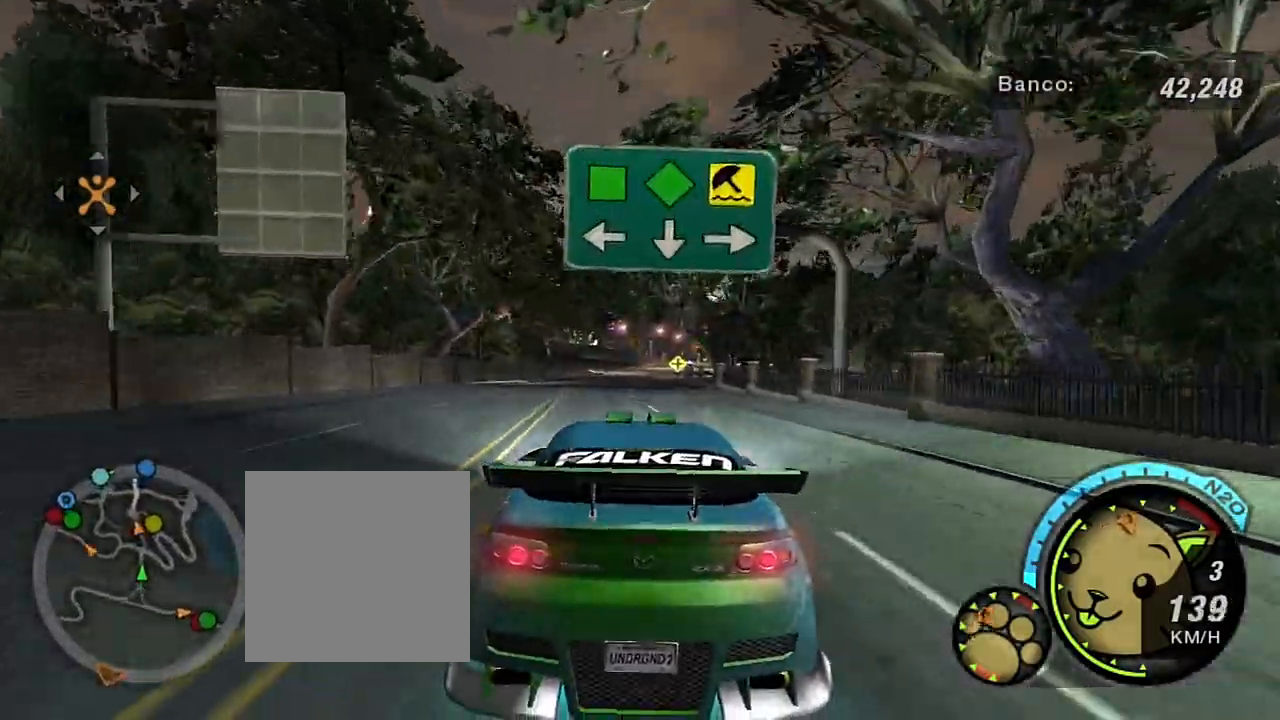
Gameplay with a controller (Xbox layout); each line is a JSON object with the inputs held at the frame after it. "events" lists button and stick changes between this image and that frame as [ms after this image, input, new state], when the widget could be followed in between. Not read: L3.
{"buttons": [], "left_stick": "center", "right_stick": "center", "events": [[34, "R2", "up"]]}
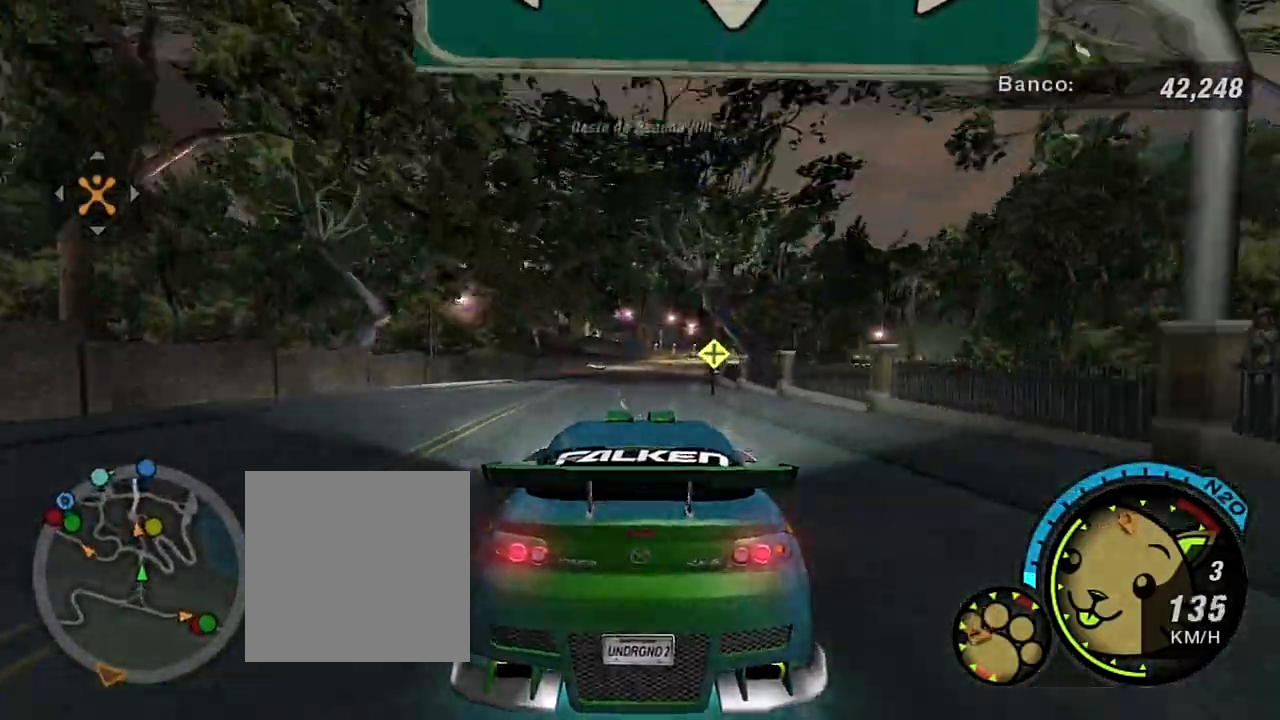
{"buttons": ["L2"], "left_stick": "center", "right_stick": "center", "events": [[433, "L2", "down"]]}
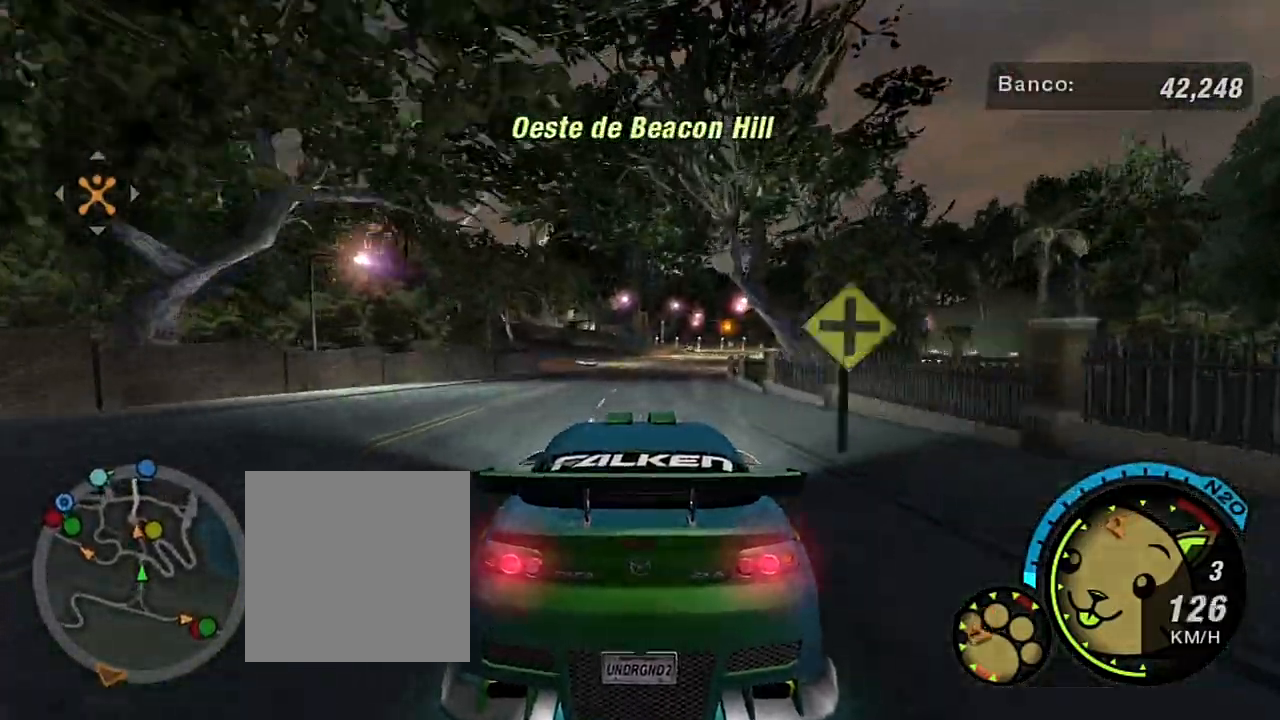
{"buttons": [], "left_stick": "center", "right_stick": "center"}
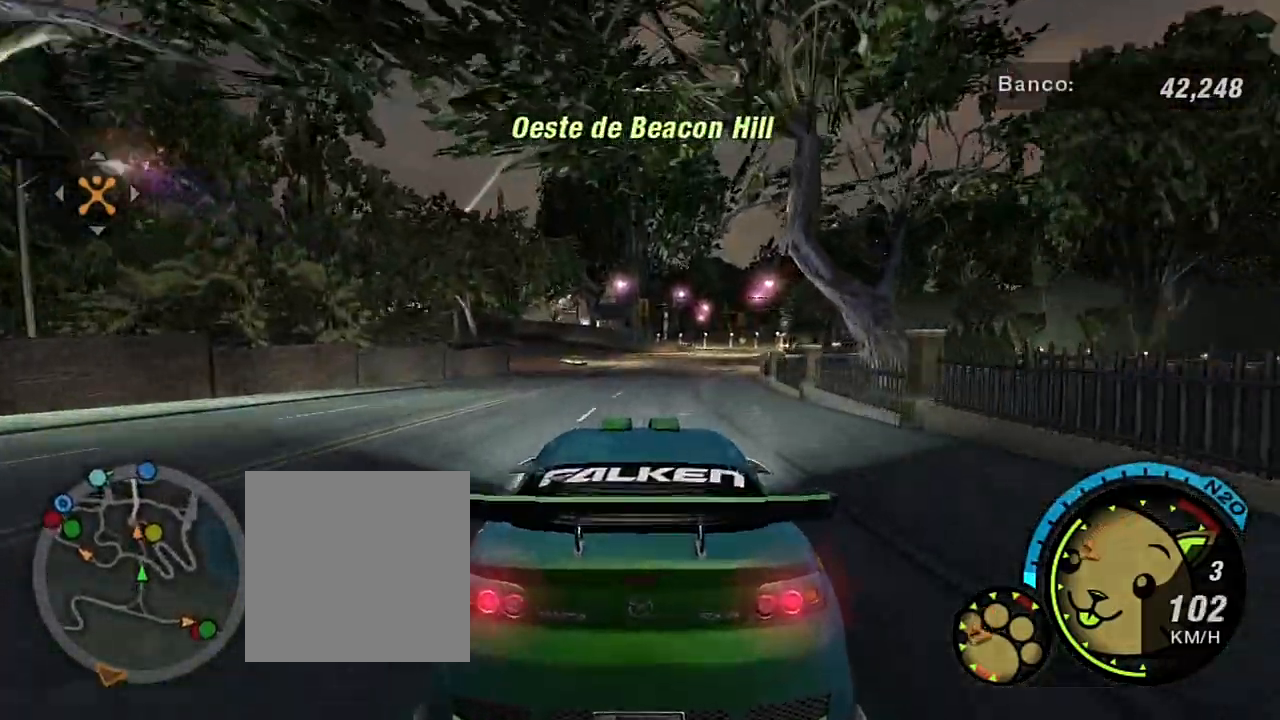
{"buttons": ["L2"], "left_stick": "center", "right_stick": "center", "events": [[500, "L2", "down"]]}
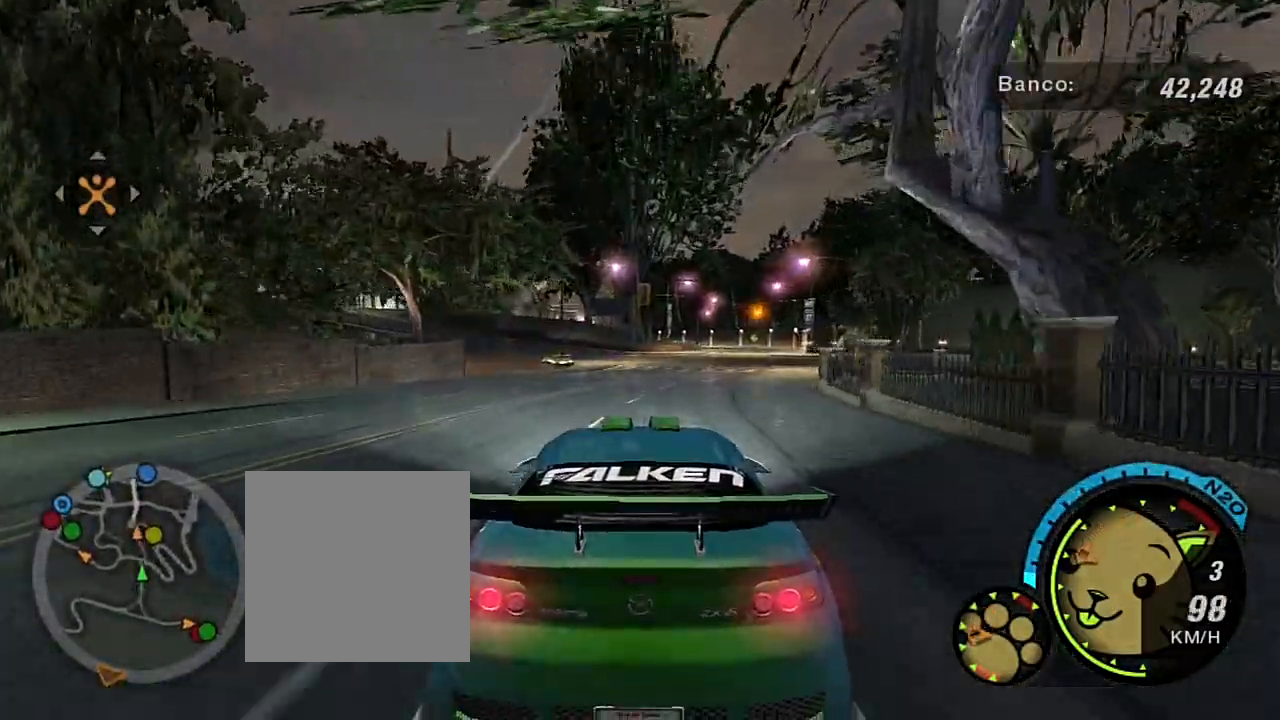
{"buttons": [], "left_stick": "center", "right_stick": "center", "events": [[367, "L2", "up"]]}
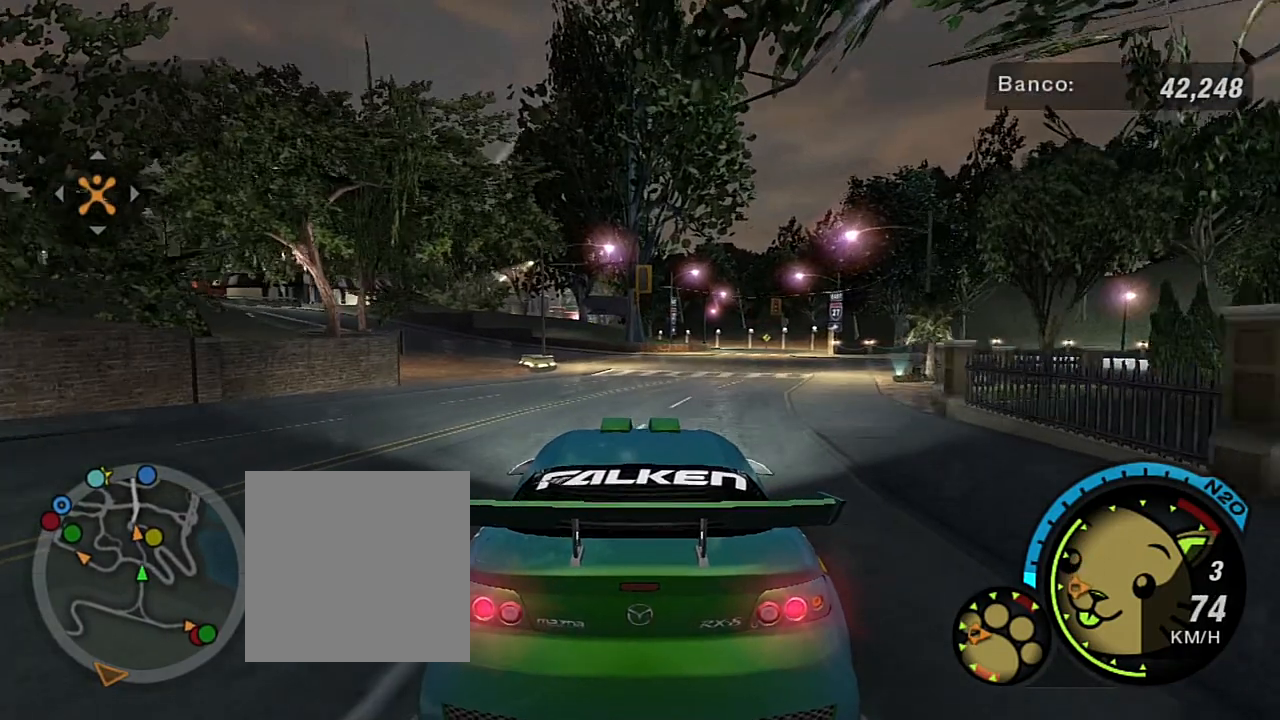
{"buttons": [], "left_stick": "center", "right_stick": "center", "events": [[66, "L1", "down"], [167, "L1", "up"]]}
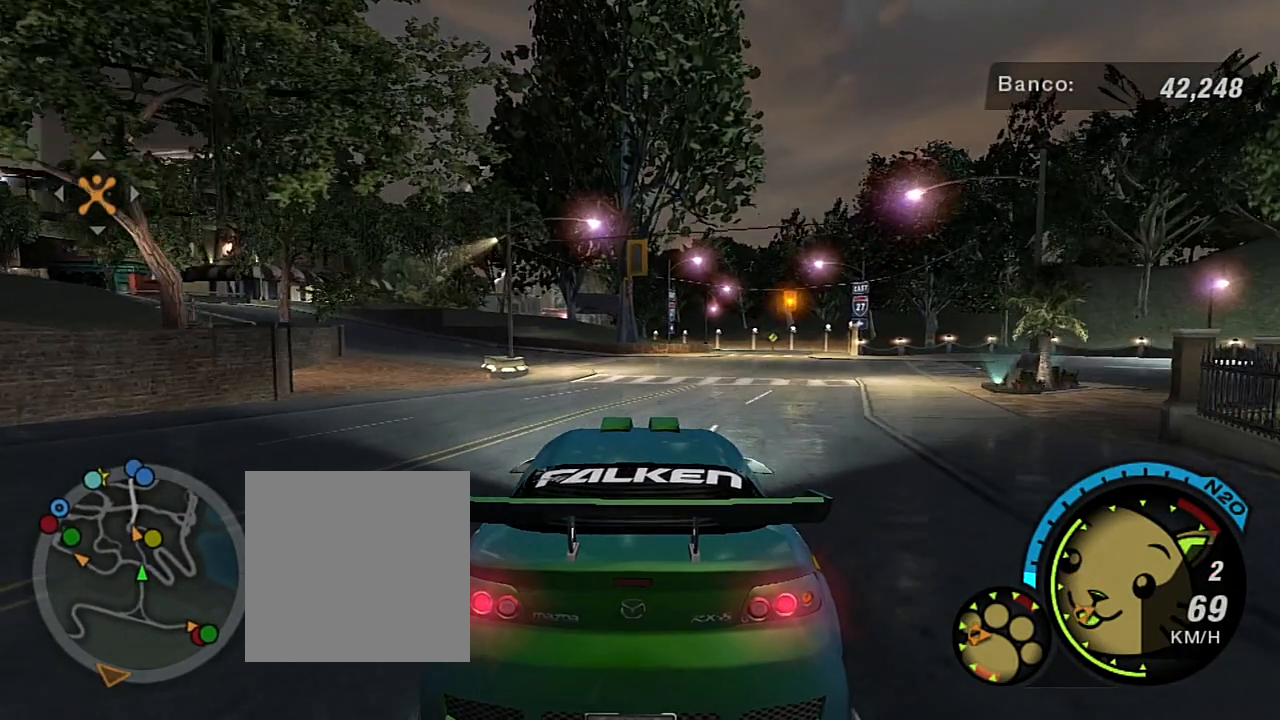
{"buttons": [], "left_stick": "center", "right_stick": "center", "events": [[200, "SELECT", "down"], [367, "SELECT", "up"]]}